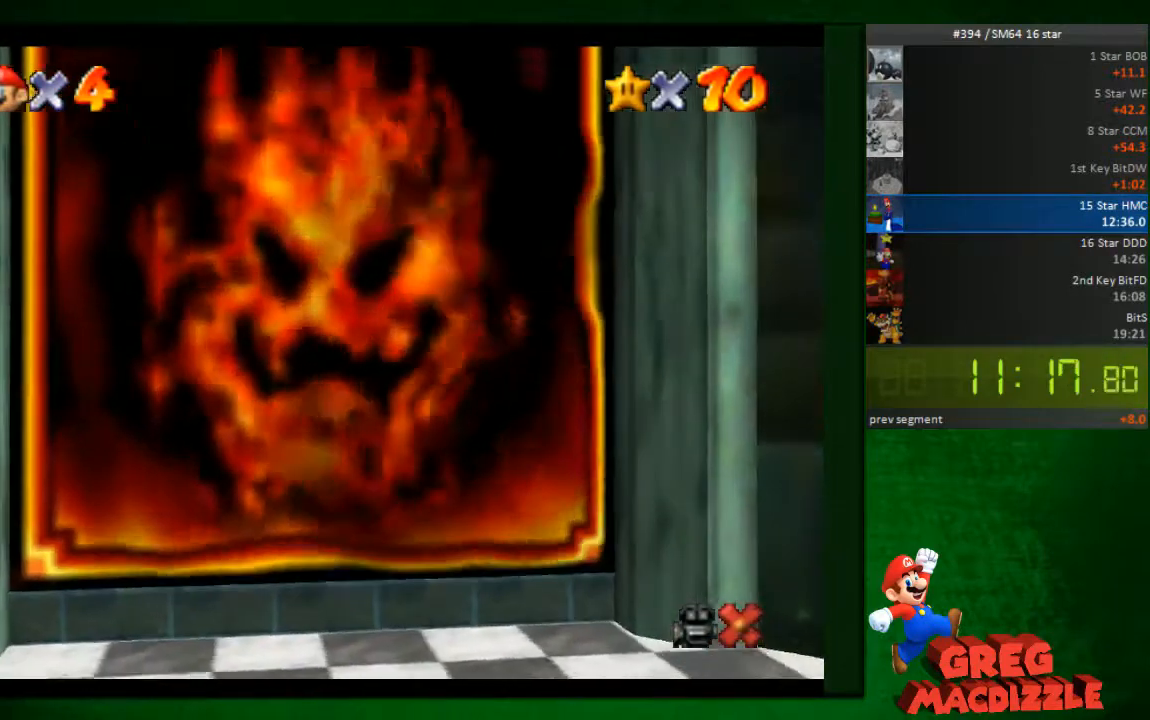
Gameplay with a controller (Nintendo layout); each line is a JSON object with the inputs held at the frame after it. "button_events" lists button changes between this image and that frame as [ms after this image, input, new state], when the widget could be followed in between (sticks are given only as held states). Not read: L3 R3 Z.
{"buttons": [], "left_stick": "center", "button_events": []}
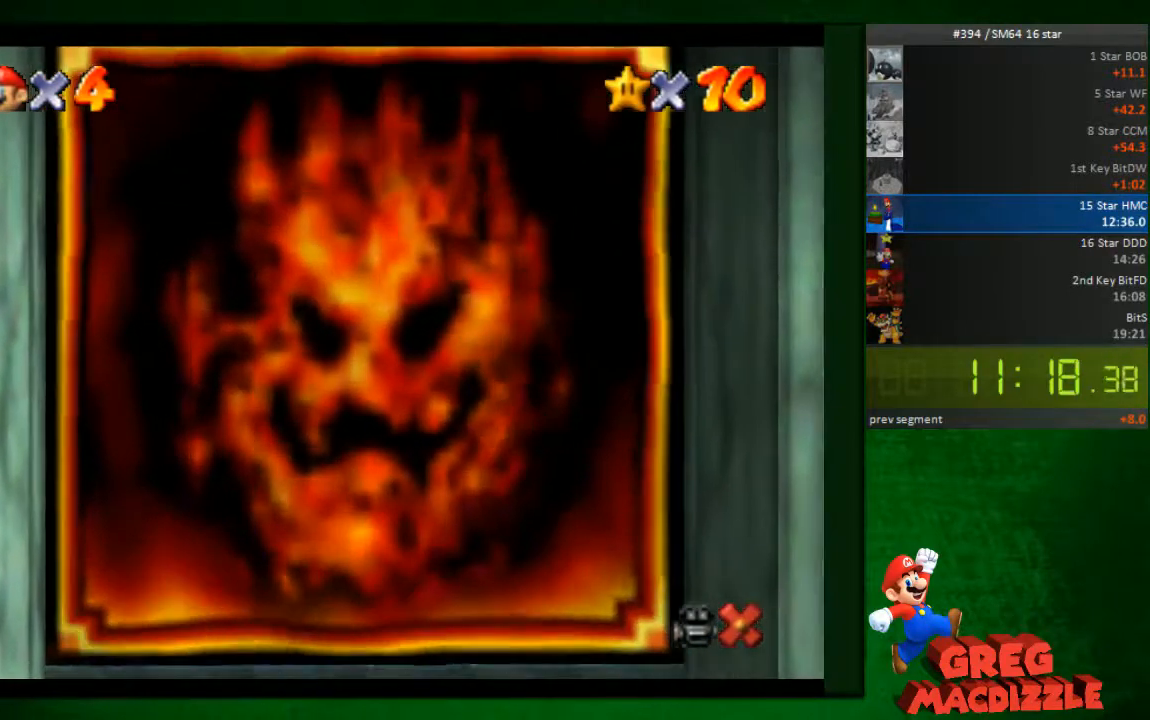
{"buttons": [], "left_stick": "center", "button_events": []}
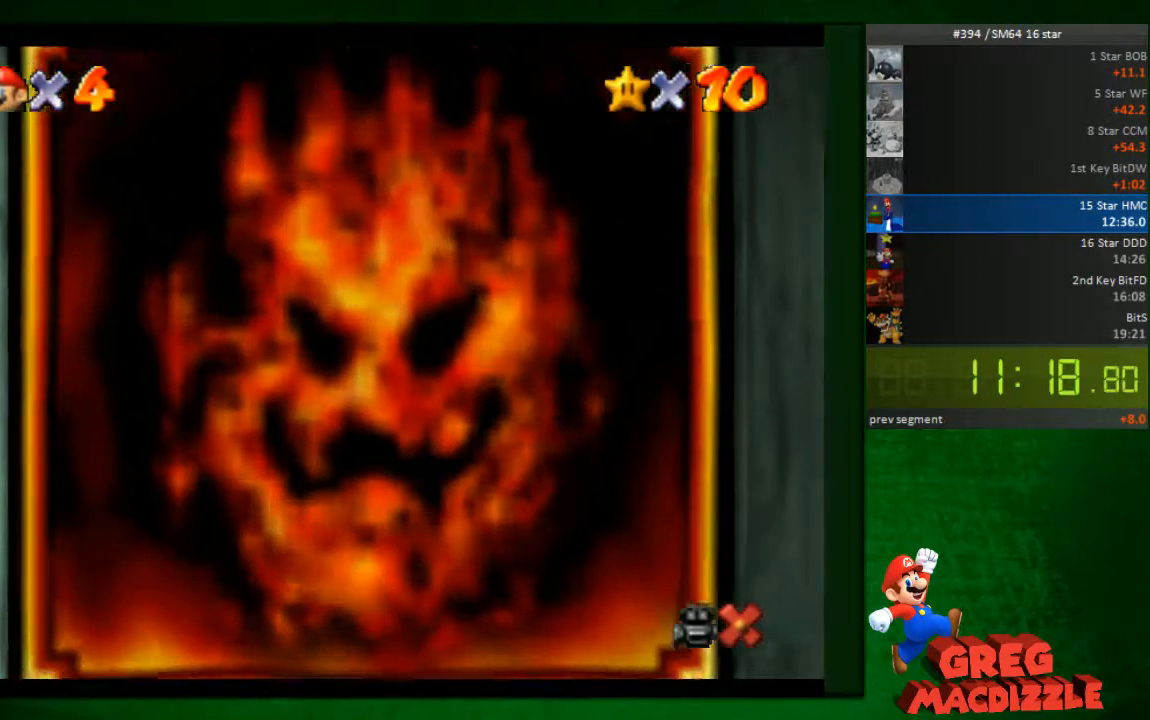
{"buttons": [], "left_stick": "center", "button_events": []}
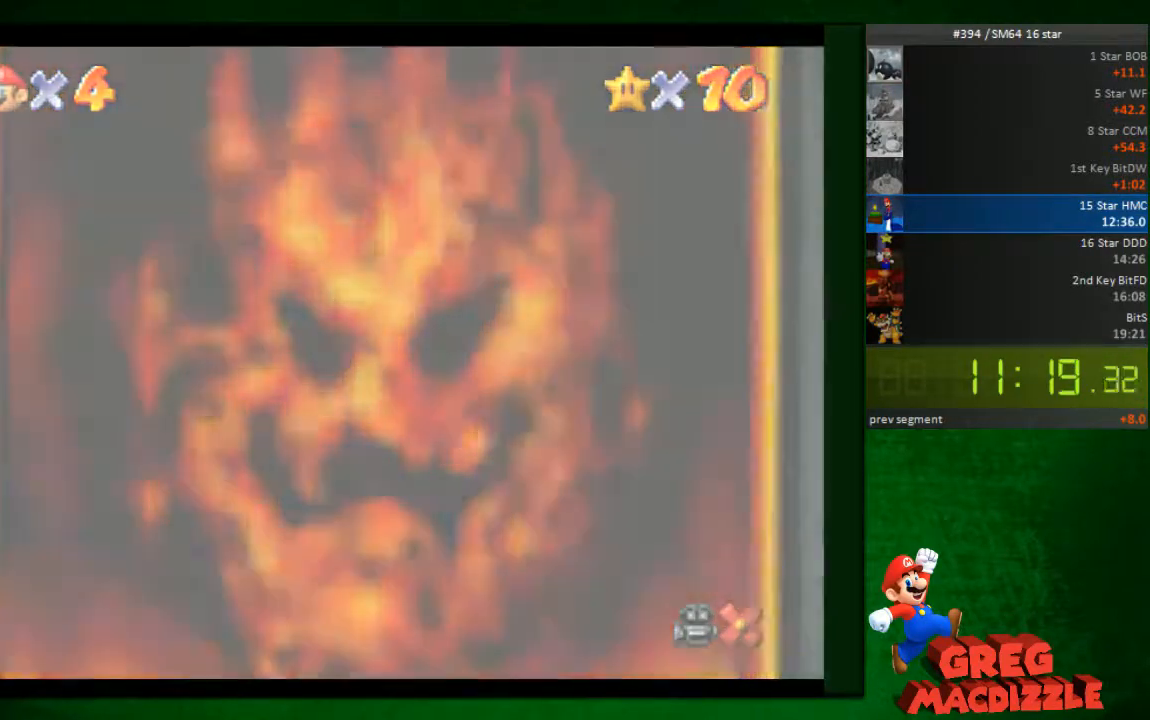
{"buttons": [], "left_stick": "center", "button_events": []}
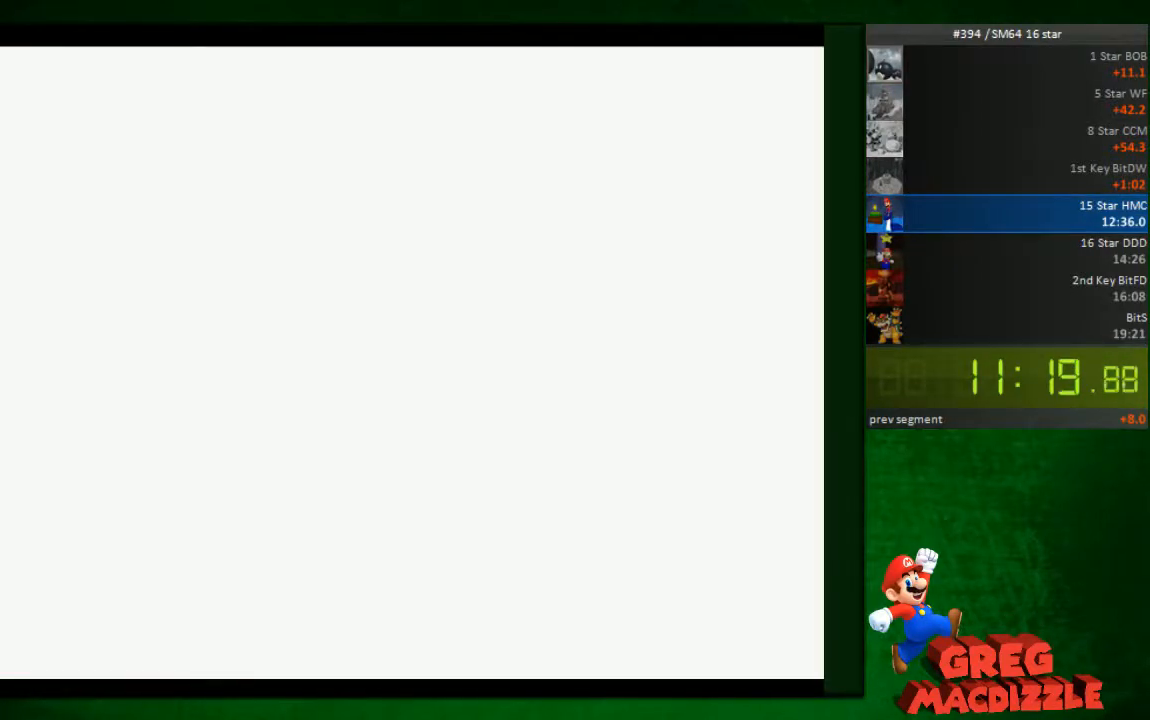
{"buttons": [], "left_stick": "center", "button_events": [[409, "A", "down"], [490, "A", "up"]]}
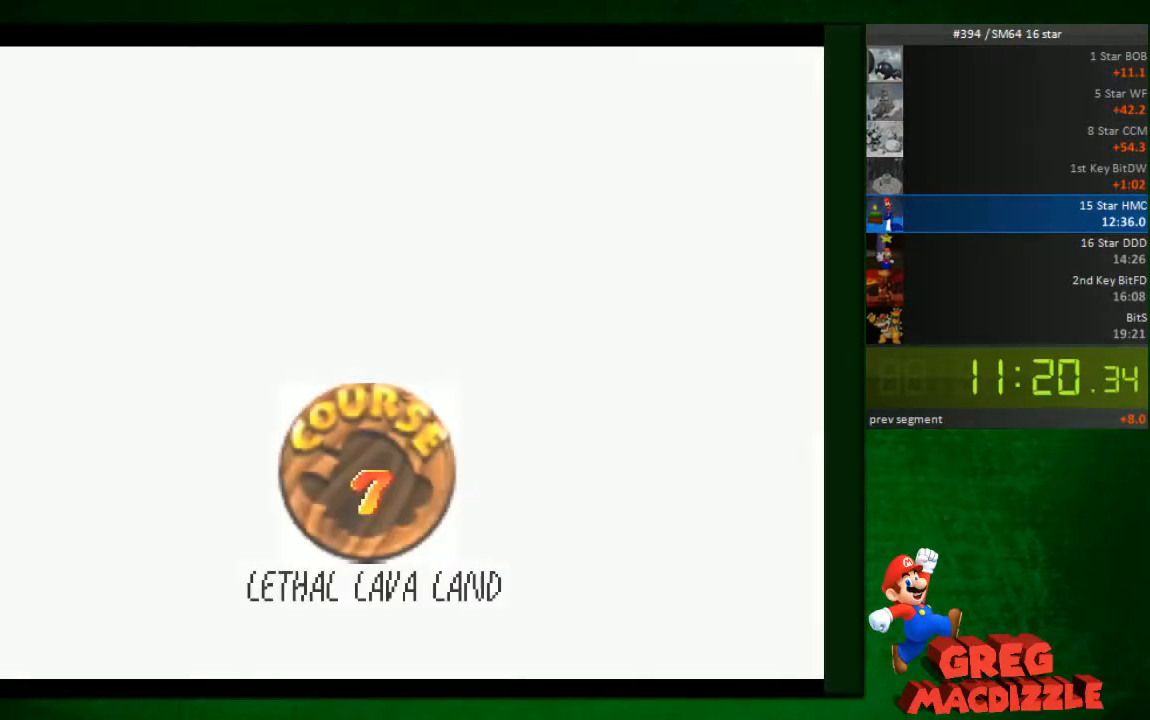
{"buttons": [], "left_stick": "center", "button_events": [[123, "A", "down"], [205, "A", "up"]]}
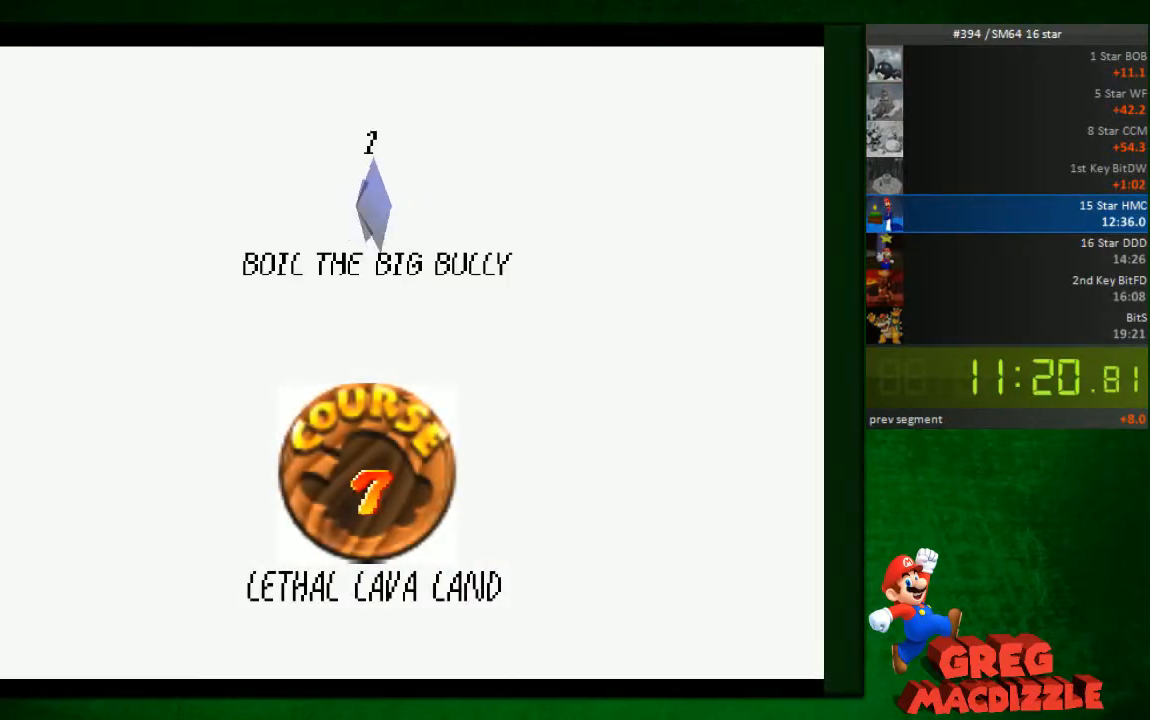
{"buttons": [], "left_stick": "center", "button_events": [[285, "A", "down"], [449, "A", "up"]]}
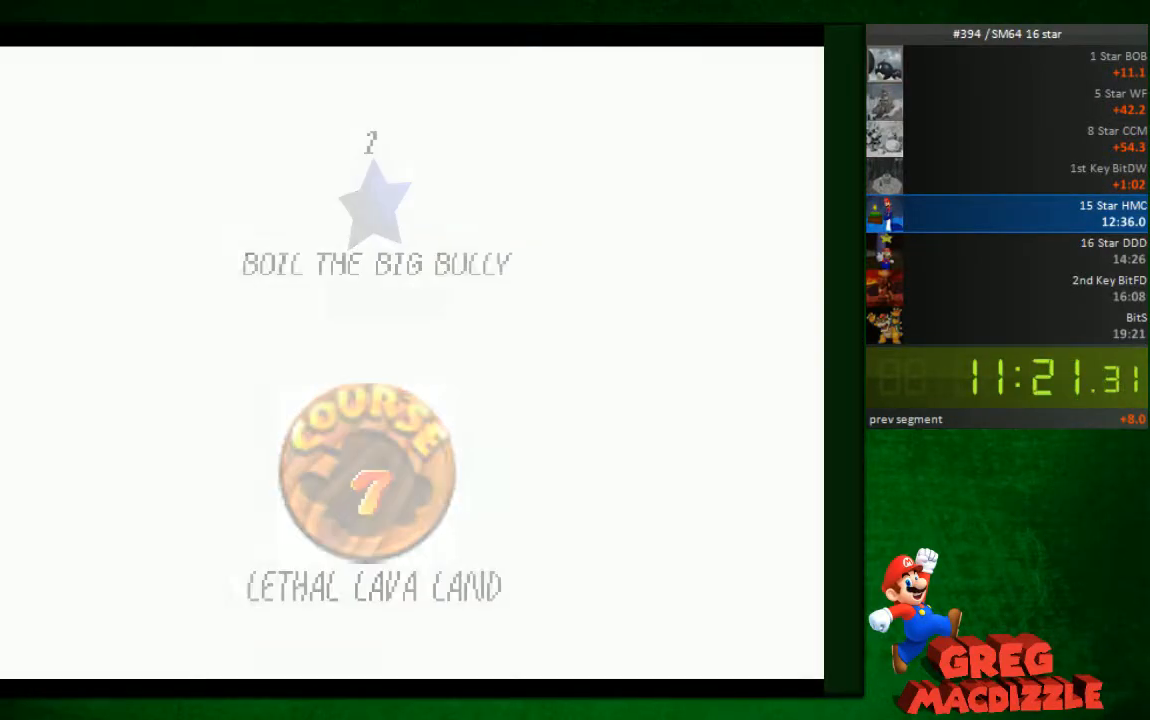
{"buttons": [], "left_stick": "center", "button_events": []}
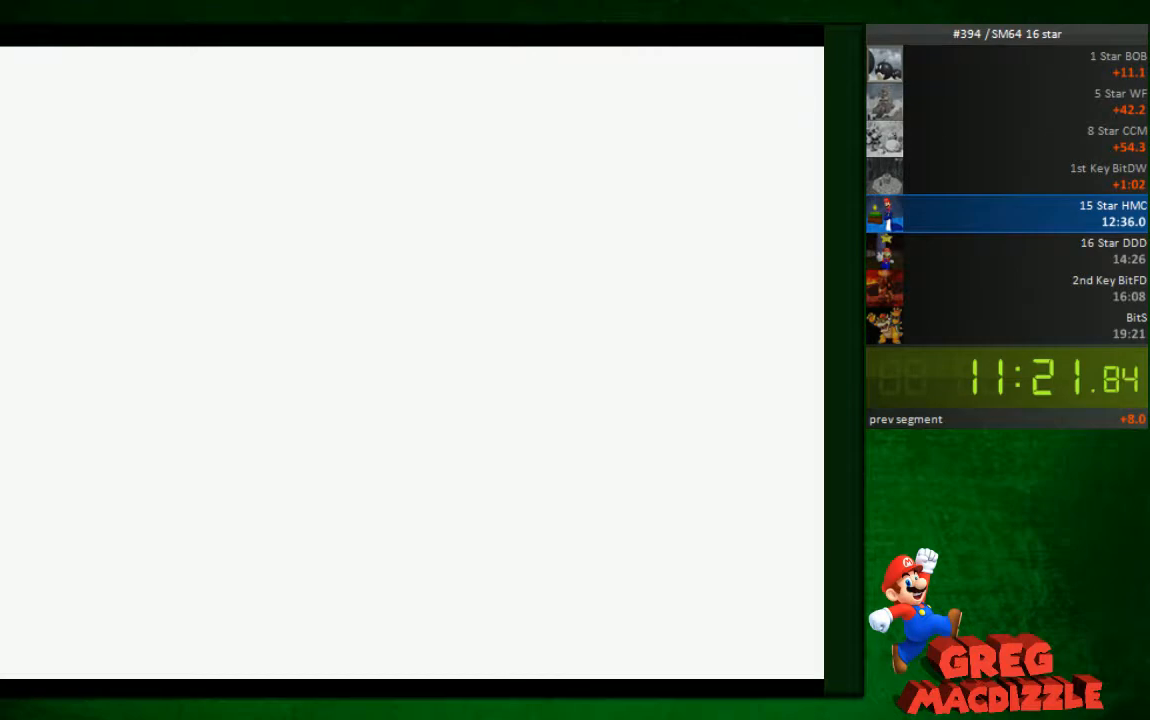
{"buttons": [], "left_stick": "center", "button_events": []}
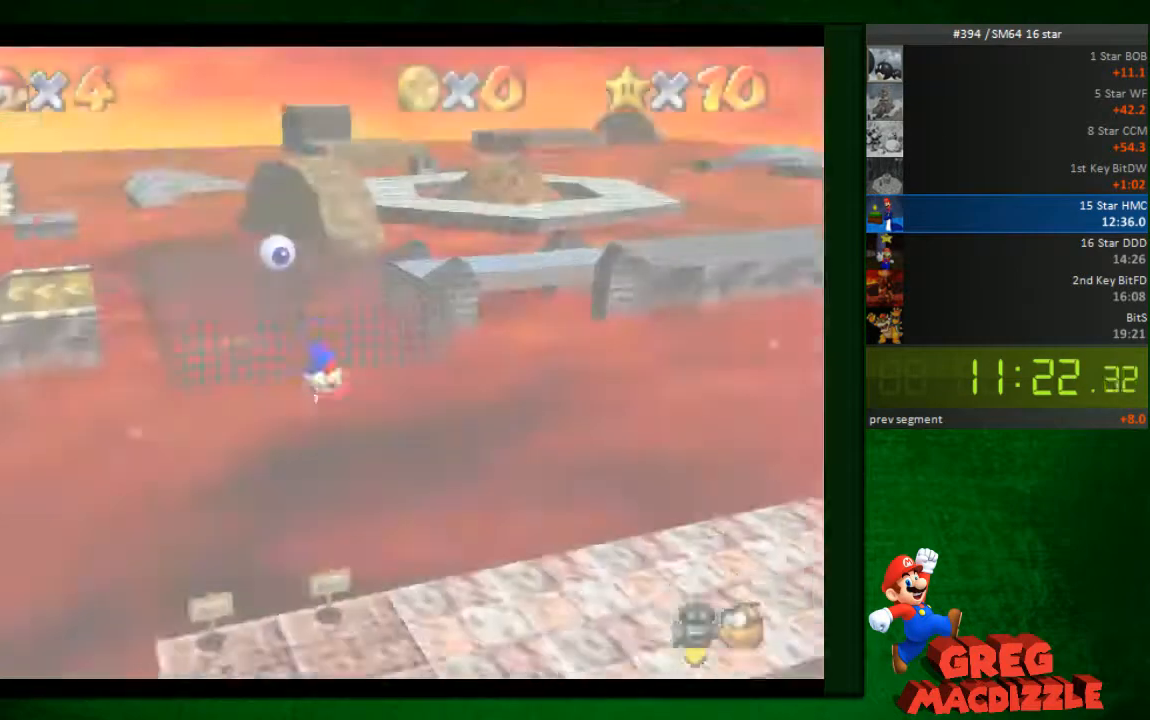
{"buttons": ["C_RIGHT"], "left_stick": "center", "button_events": [[245, "C_DOWN", "down"], [245, "C_RIGHT", "down"], [326, "C_DOWN", "up"], [326, "C_RIGHT", "up"], [408, "C_RIGHT", "down"]]}
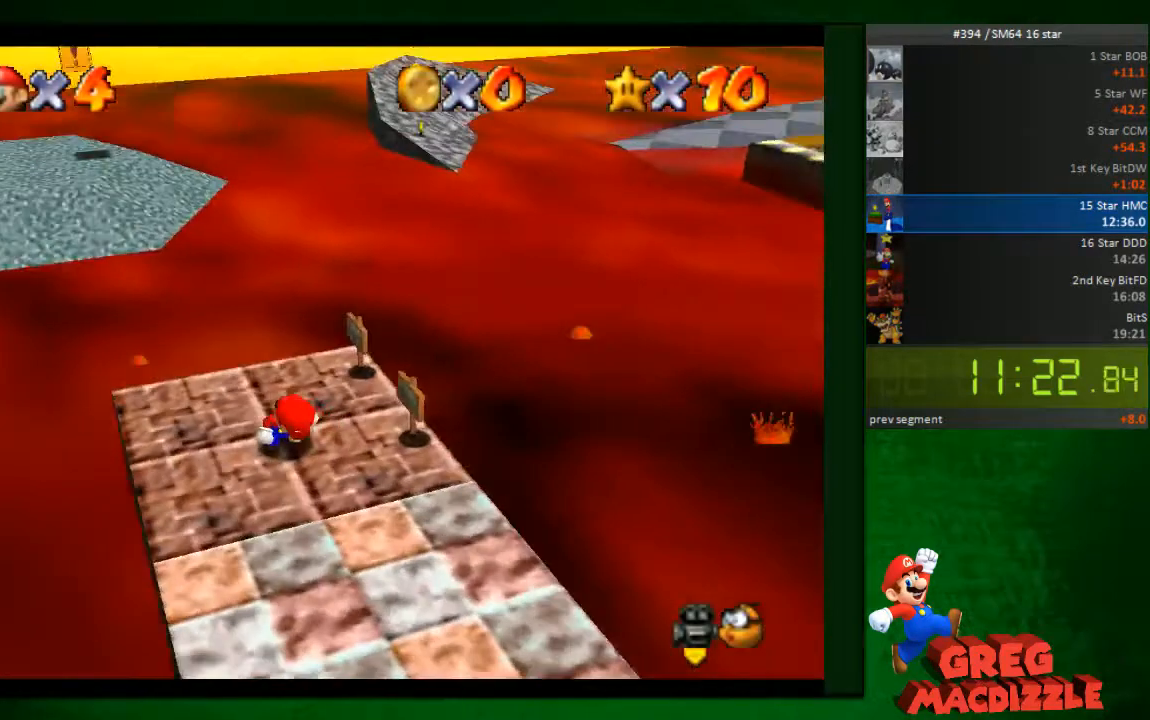
{"buttons": [], "left_stick": "up", "button_events": [[41, "C_RIGHT", "up"]]}
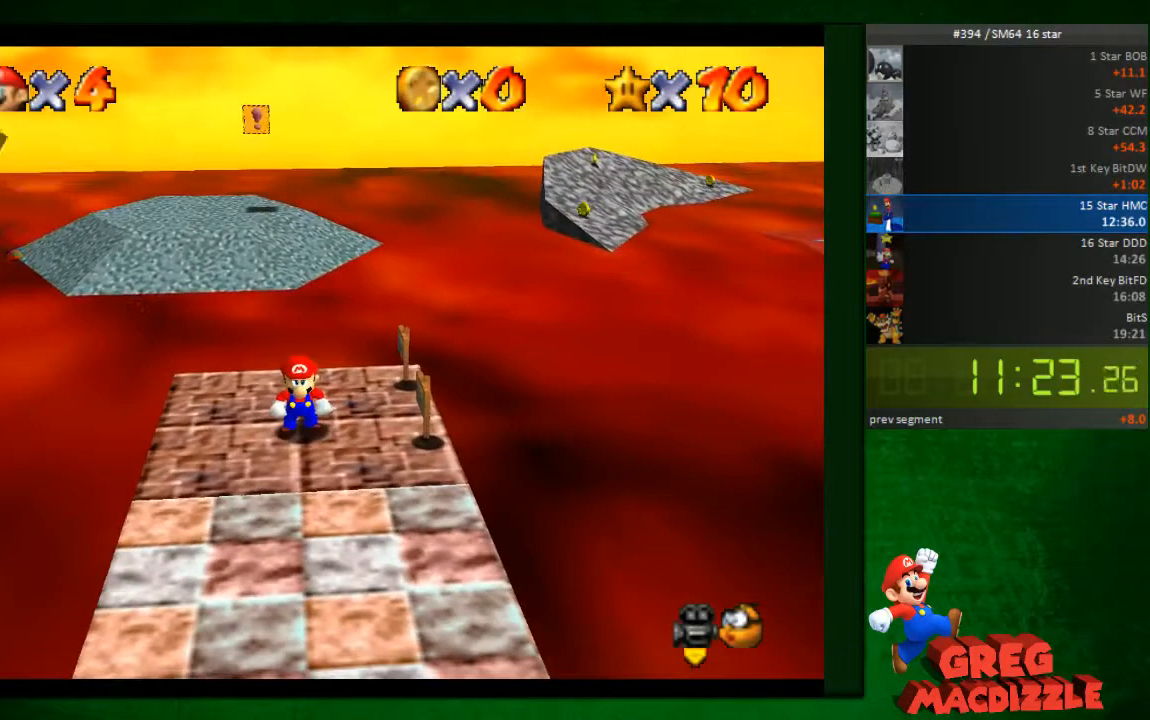
{"buttons": [], "left_stick": "up", "button_events": []}
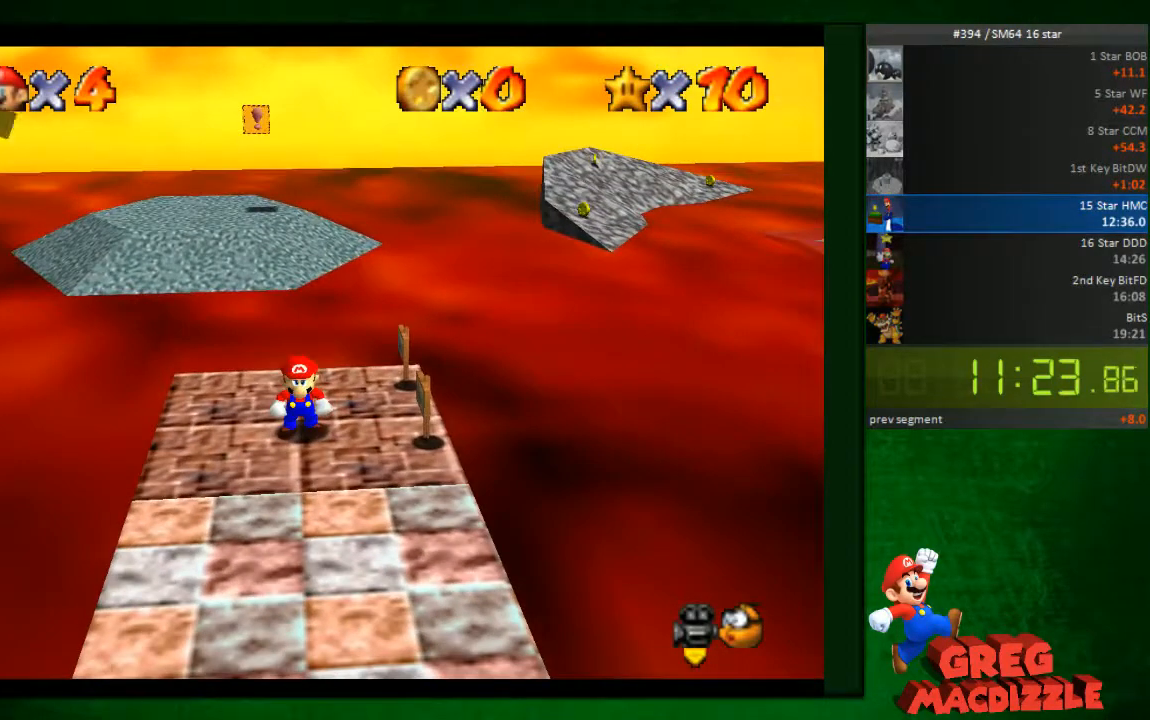
{"buttons": ["A"], "left_stick": "up", "button_events": [[490, "A", "down"]]}
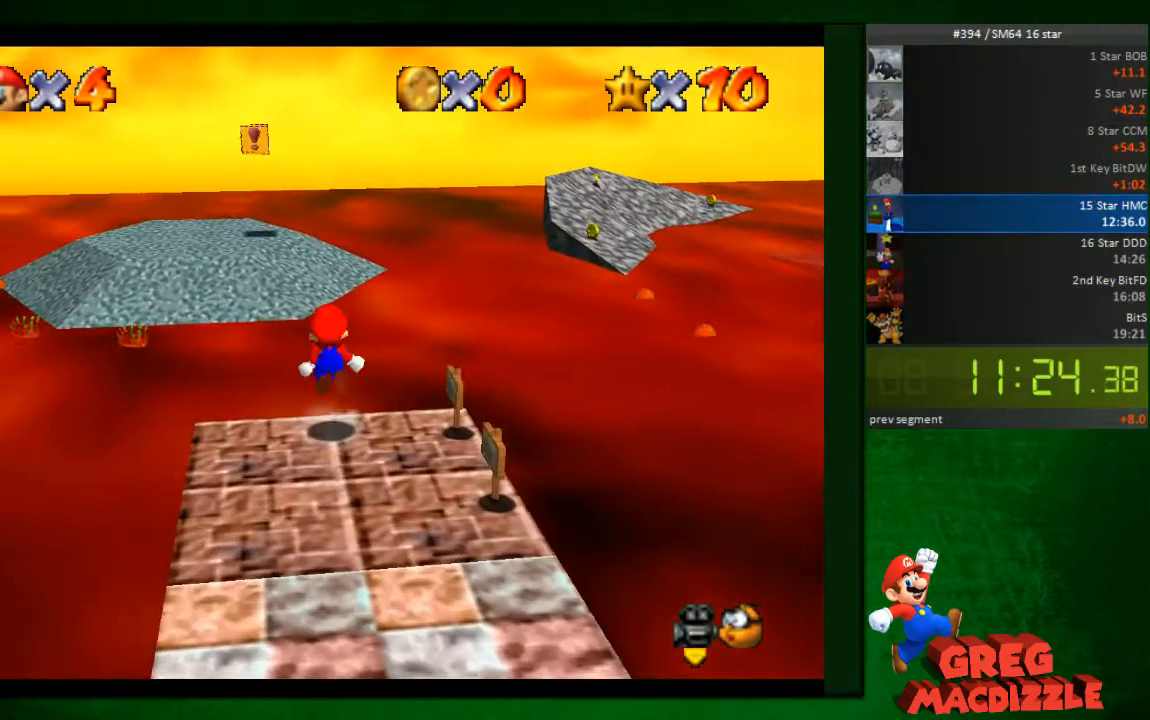
{"buttons": ["A"], "left_stick": "up-left", "button_events": []}
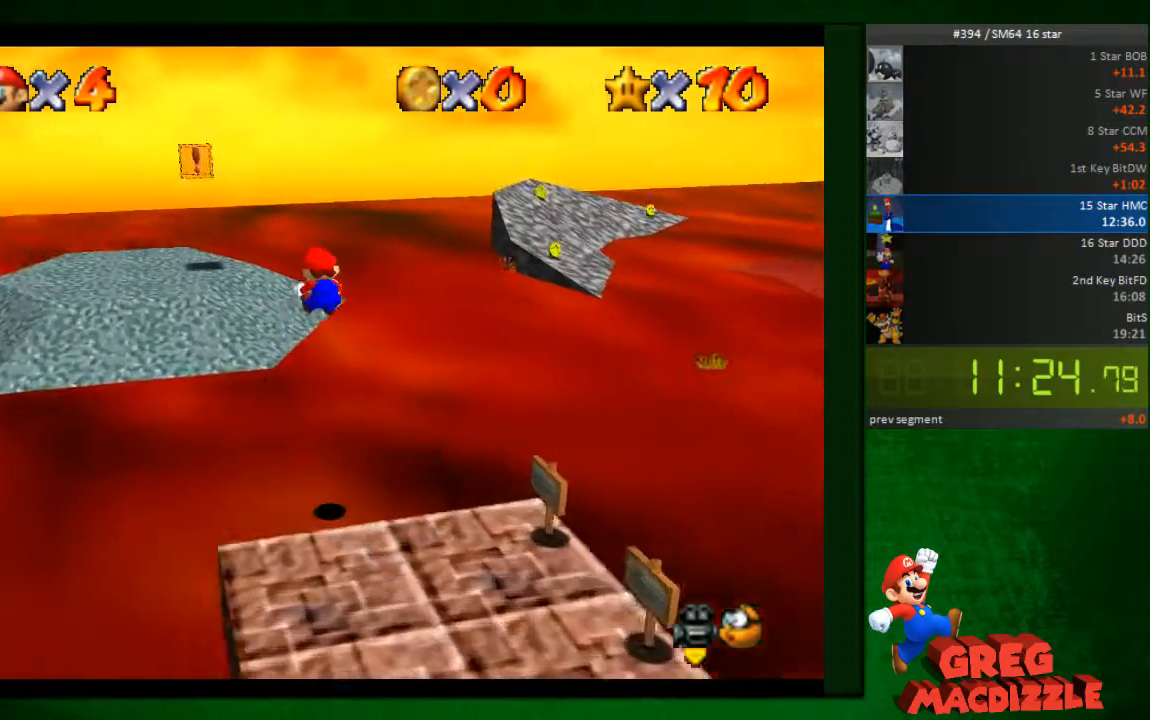
{"buttons": [], "left_stick": "up-left", "button_events": [[123, "A", "up"]]}
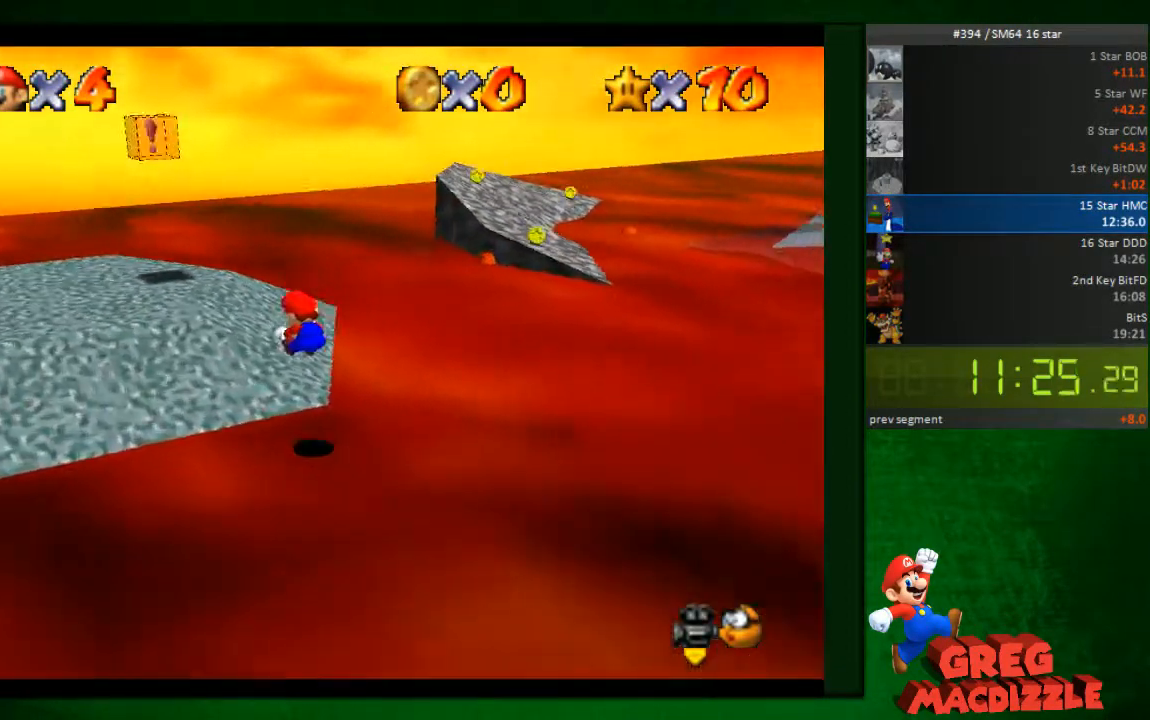
{"buttons": [], "left_stick": "up", "button_events": []}
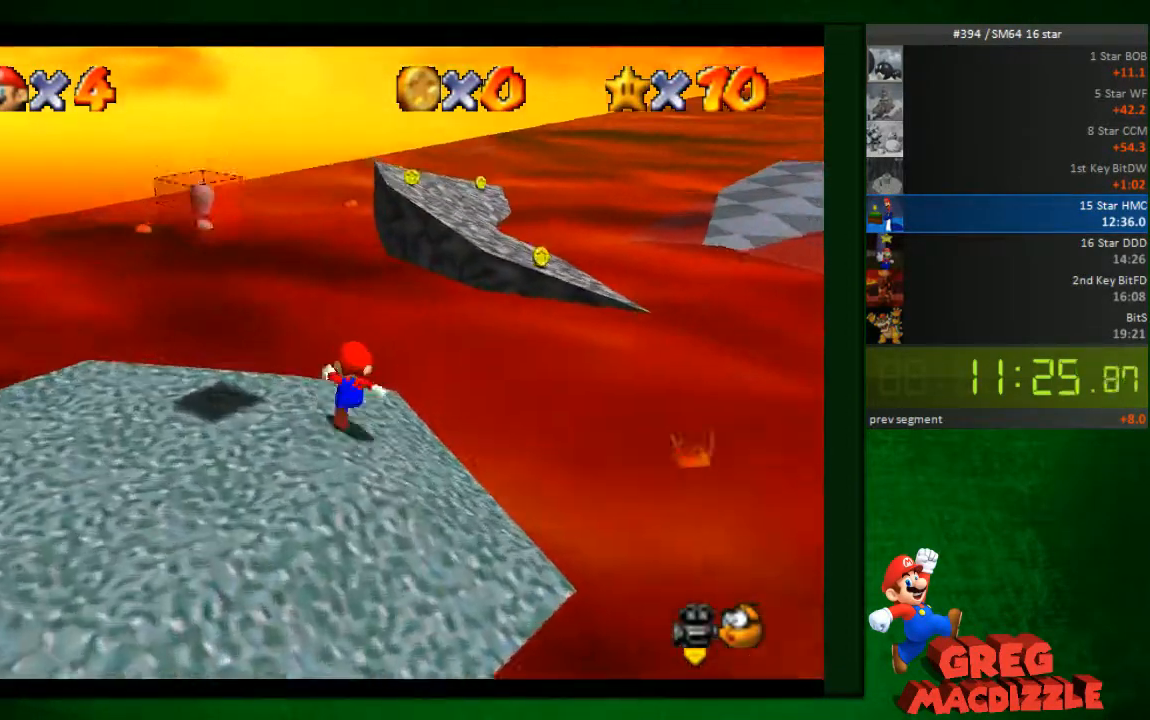
{"buttons": ["A"], "left_stick": "up-right", "button_events": [[164, "A", "down"]]}
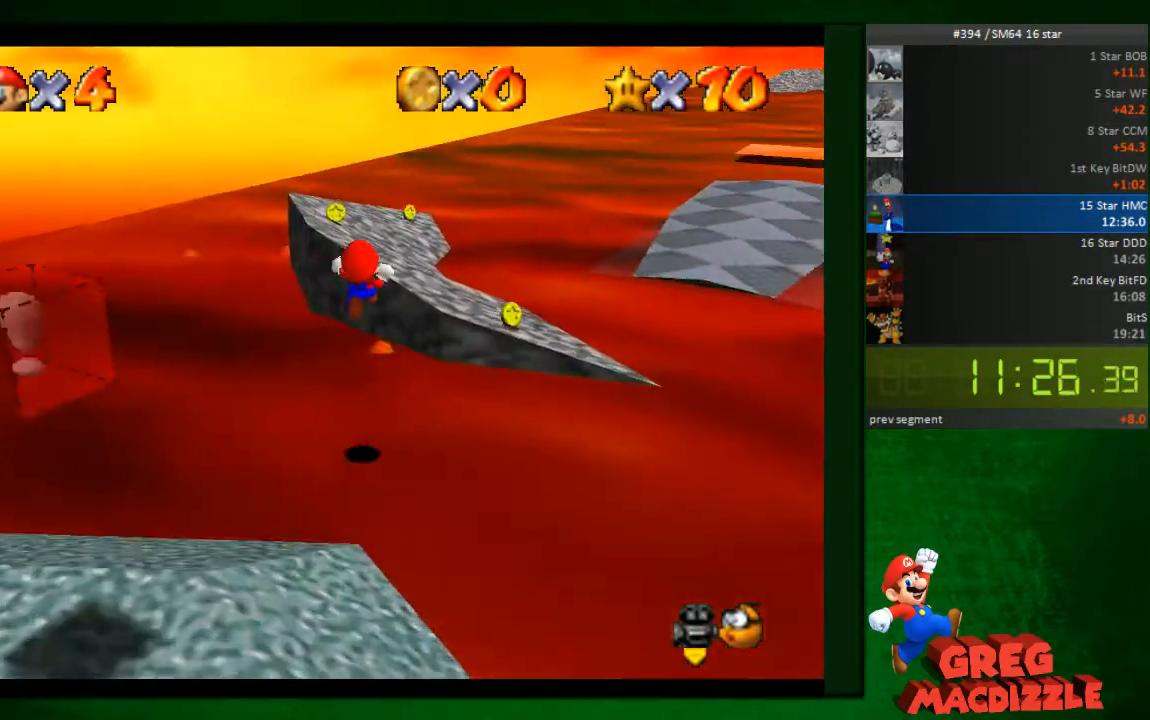
{"buttons": [], "left_stick": "up", "button_events": [[409, "A", "up"]]}
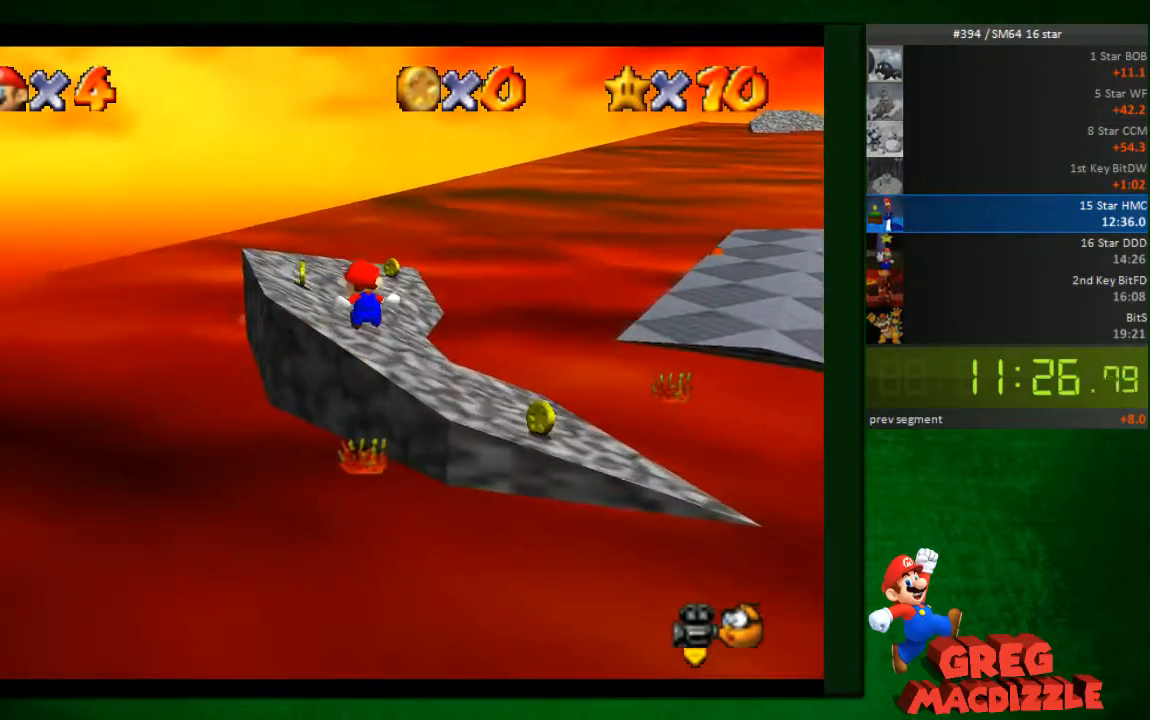
{"buttons": [], "left_stick": "up-right", "button_events": []}
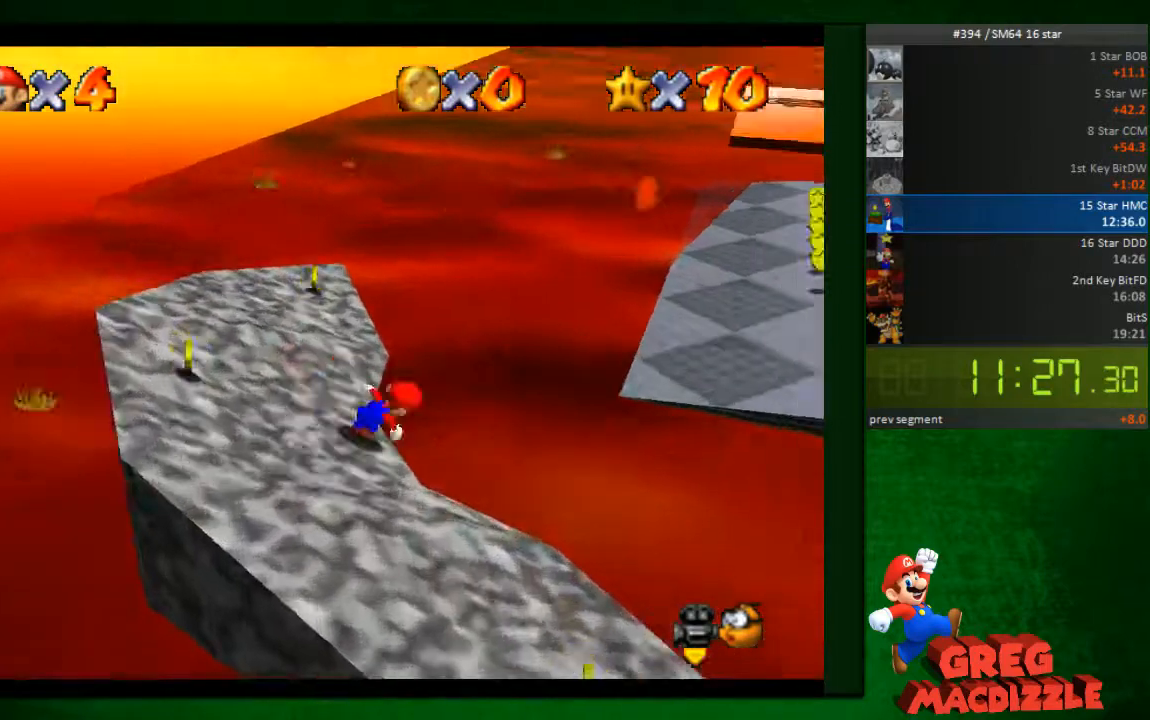
{"buttons": ["B"], "left_stick": "up", "button_events": [[40, "A", "down"], [204, "A", "up"], [367, "B", "down"]]}
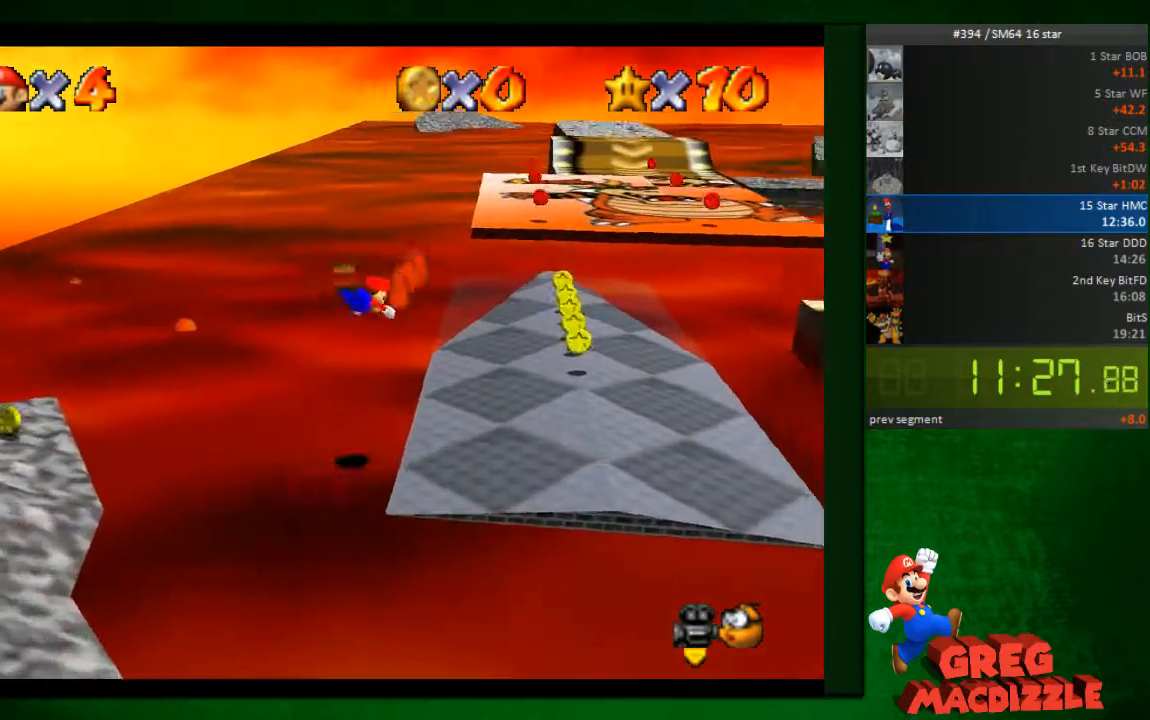
{"buttons": [], "left_stick": "up", "button_events": [[122, "B", "up"], [408, "A", "down"], [490, "A", "up"]]}
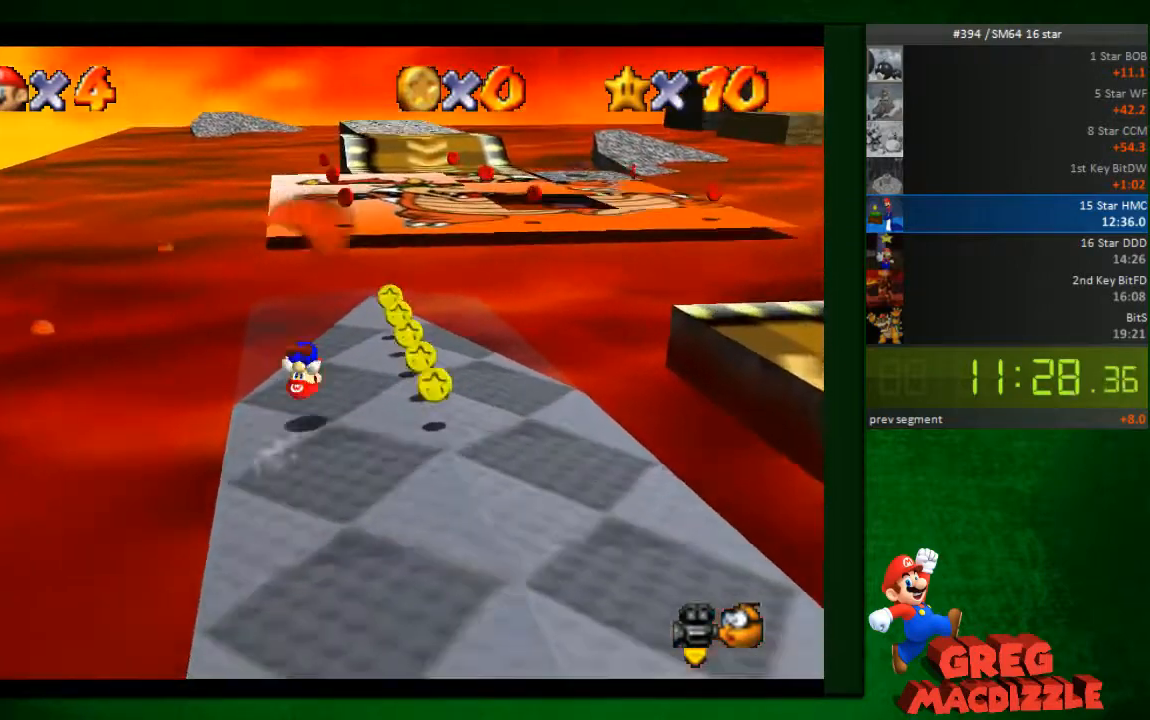
{"buttons": [], "left_stick": "up", "button_events": []}
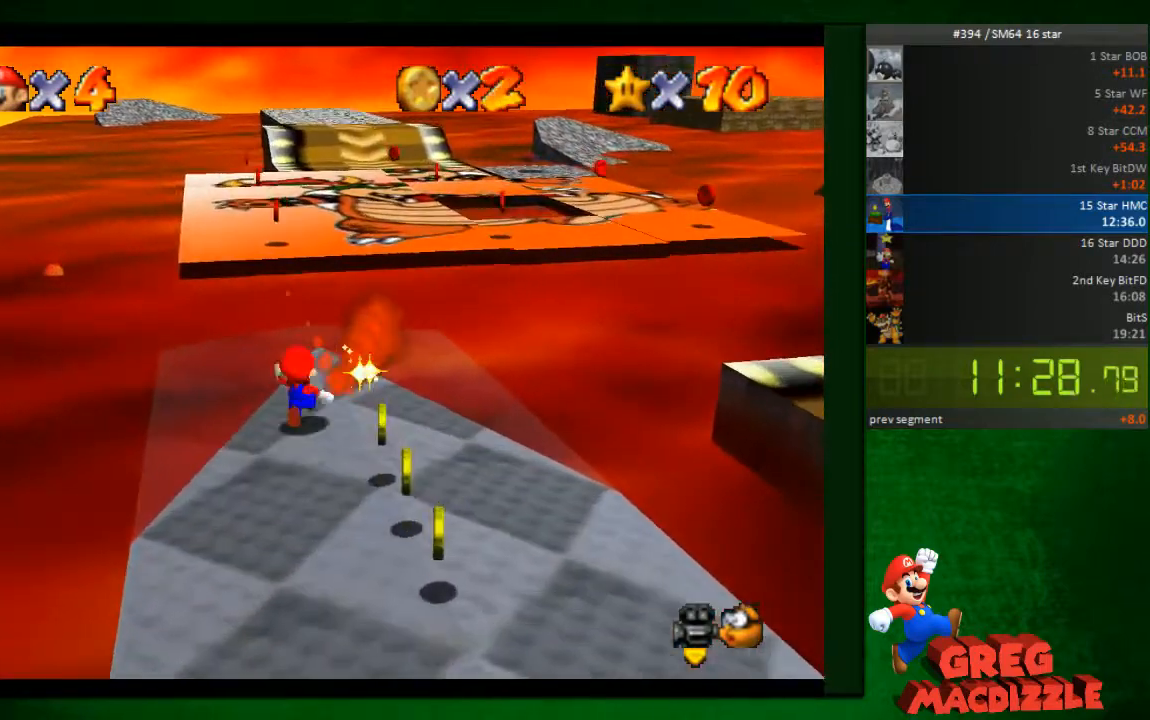
{"buttons": ["B"], "left_stick": "up-left", "button_events": [[122, "A", "down"], [327, "A", "up"], [327, "B", "down"]]}